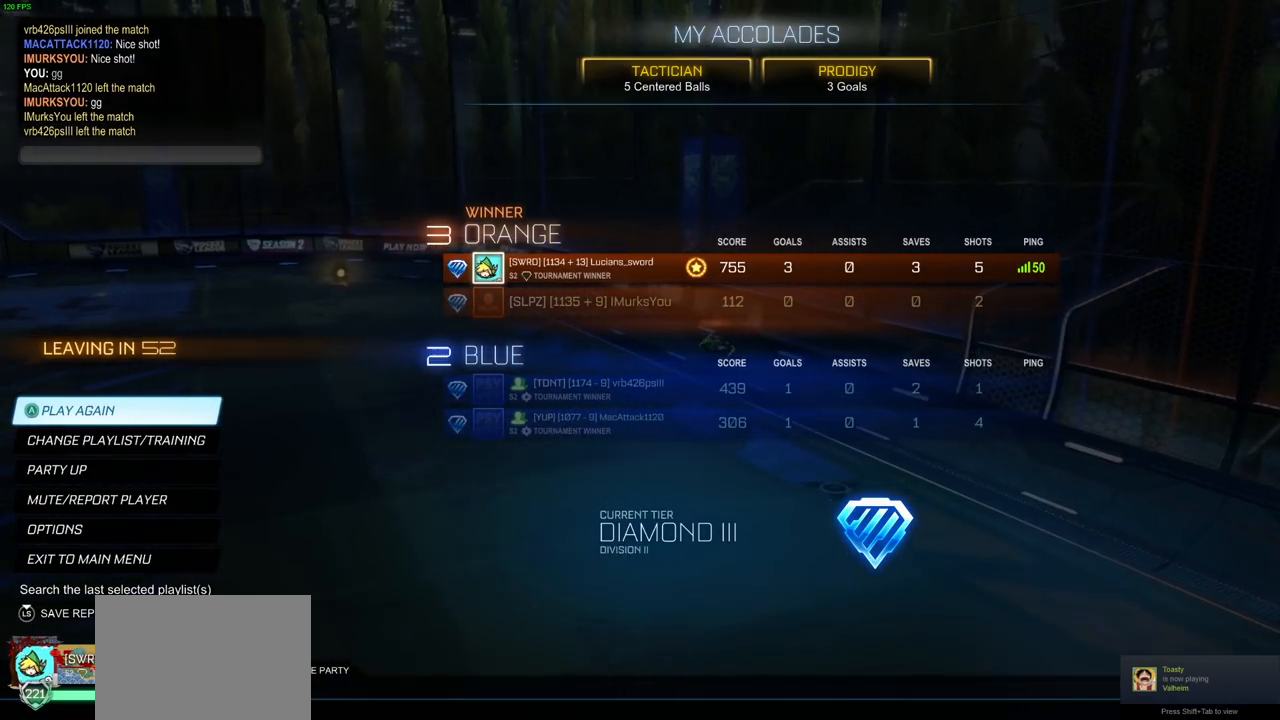
Gameplay with a controller (PlayStation layout); each line is a JSON object with the inputs held at the frame after it. "events" lists button and stick changes between this image and that frame as [ms after this image, input, new state], when the widget could be followed in between. Not read: R1.
{"buttons": [], "left_stick": "center", "right_stick": "center", "events": [[317, "DPAD_DOWN", "down"], [417, "DPAD_DOWN", "up"]]}
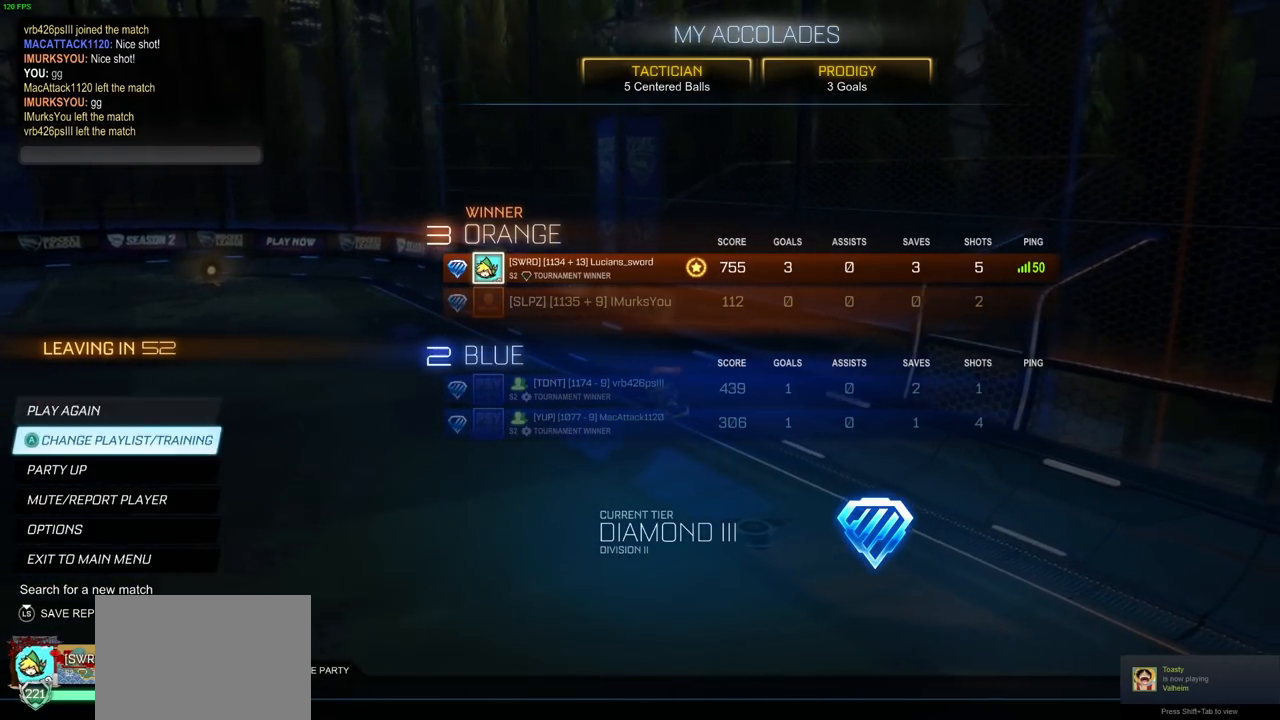
{"buttons": [], "left_stick": "center", "right_stick": "center", "events": [[83, "DPAD_UP", "down"], [183, "DPAD_UP", "up"]]}
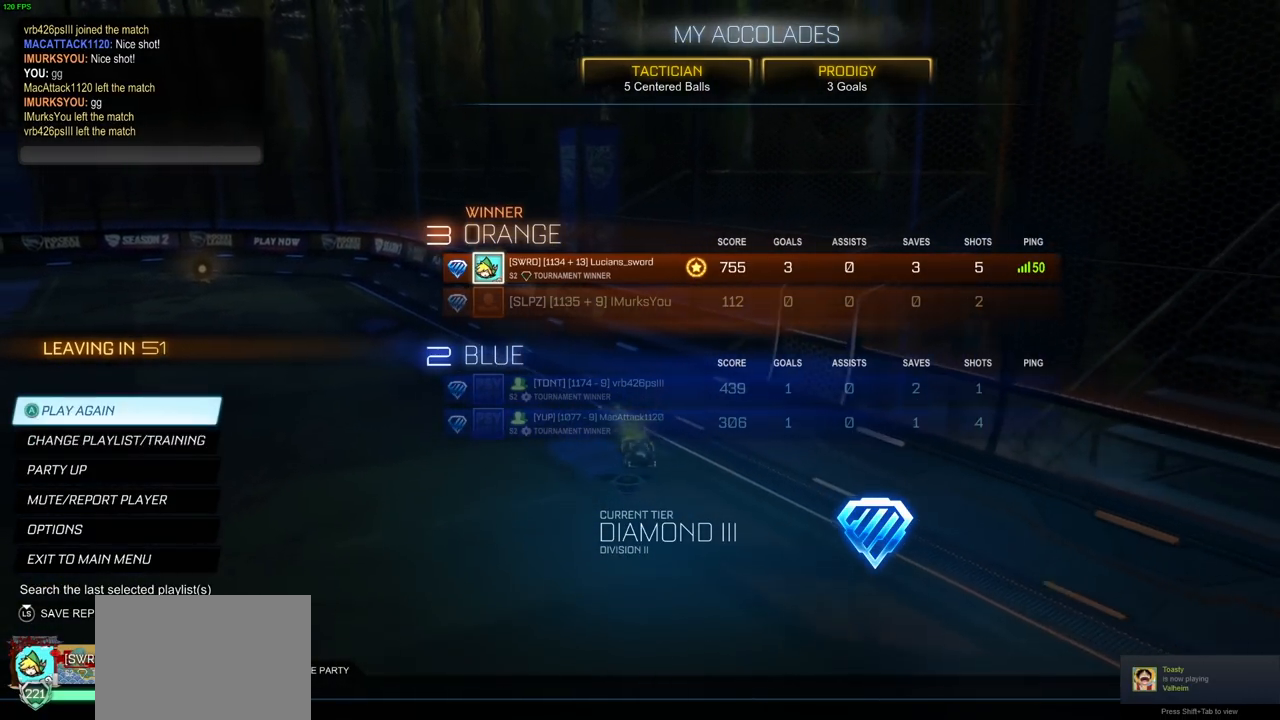
{"buttons": [], "left_stick": "center", "right_stick": "center", "events": []}
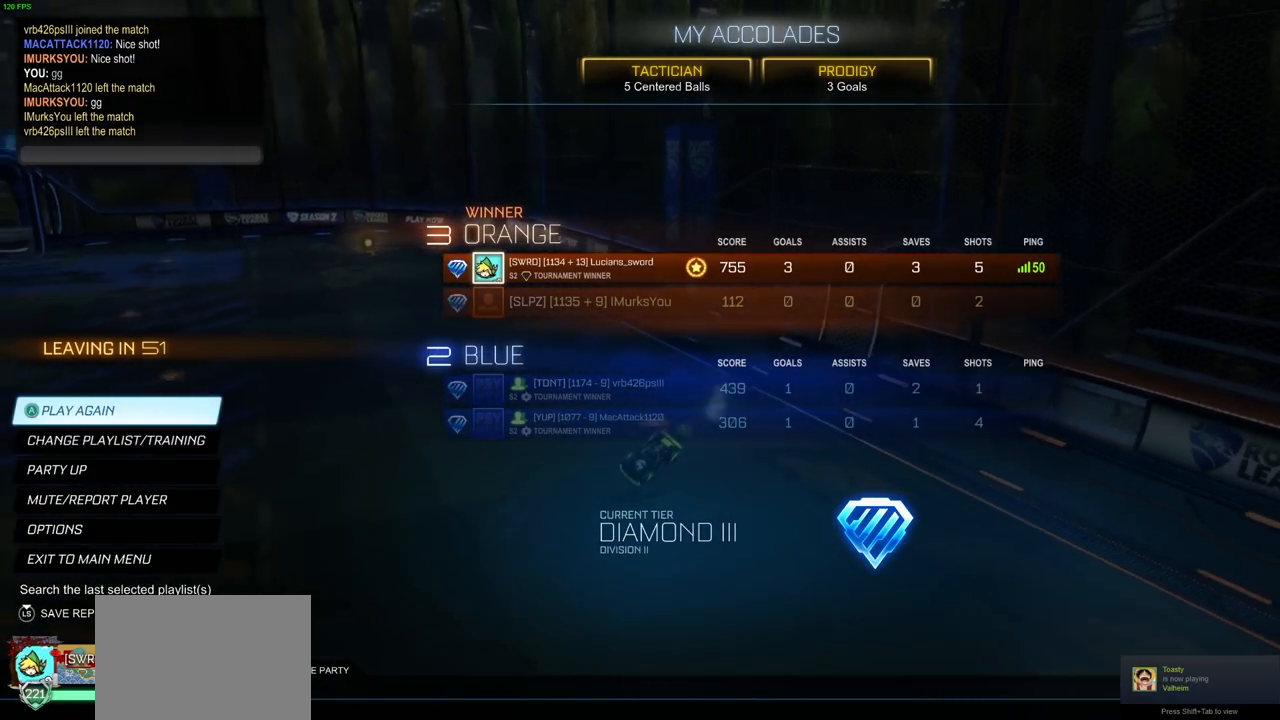
{"buttons": [], "left_stick": "center", "right_stick": "center", "events": [[83, "CROSS", "down"], [200, "CROSS", "up"]]}
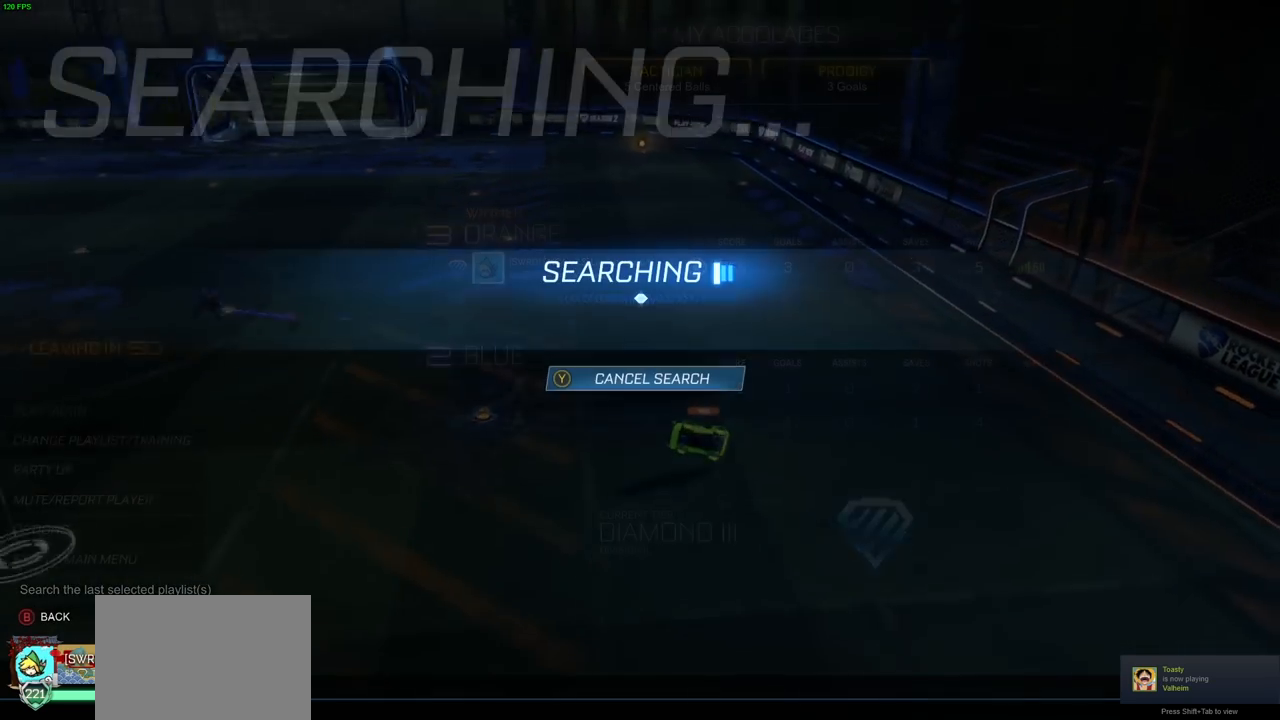
{"buttons": [], "left_stick": "center", "right_stick": "center", "events": []}
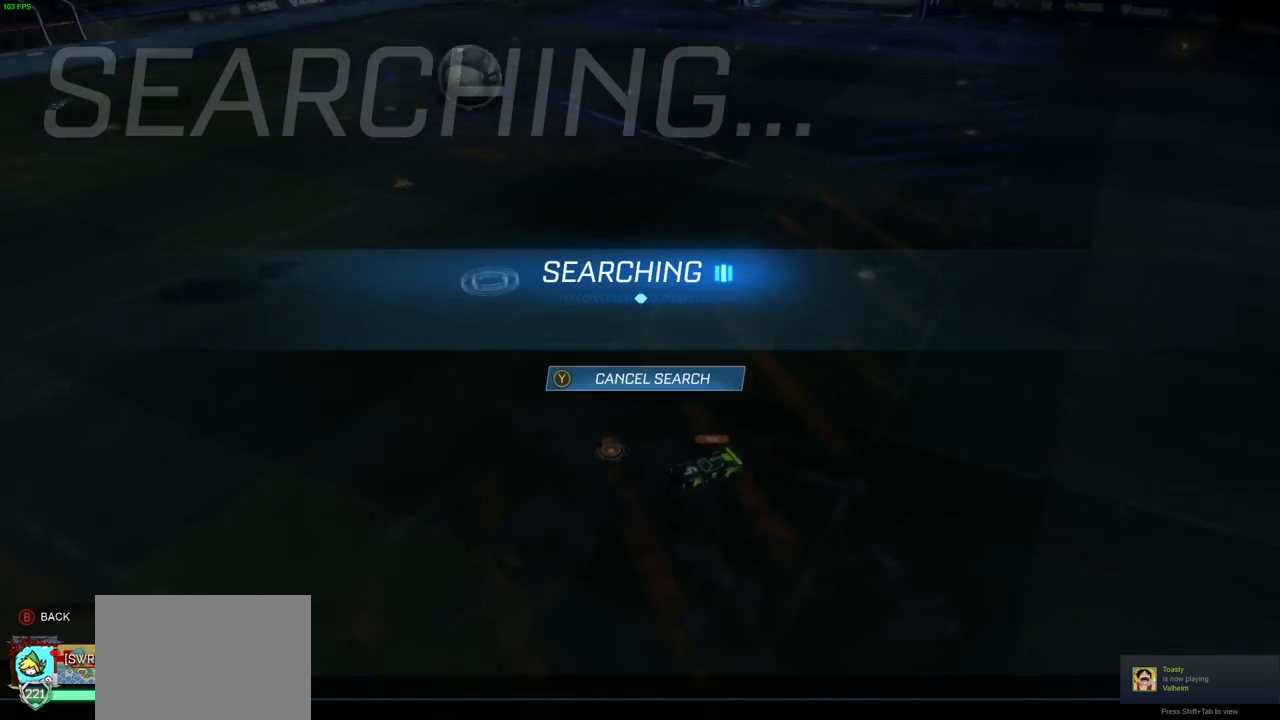
{"buttons": ["CIRCLE"], "left_stick": "center", "right_stick": "center", "events": [[500, "CIRCLE", "down"]]}
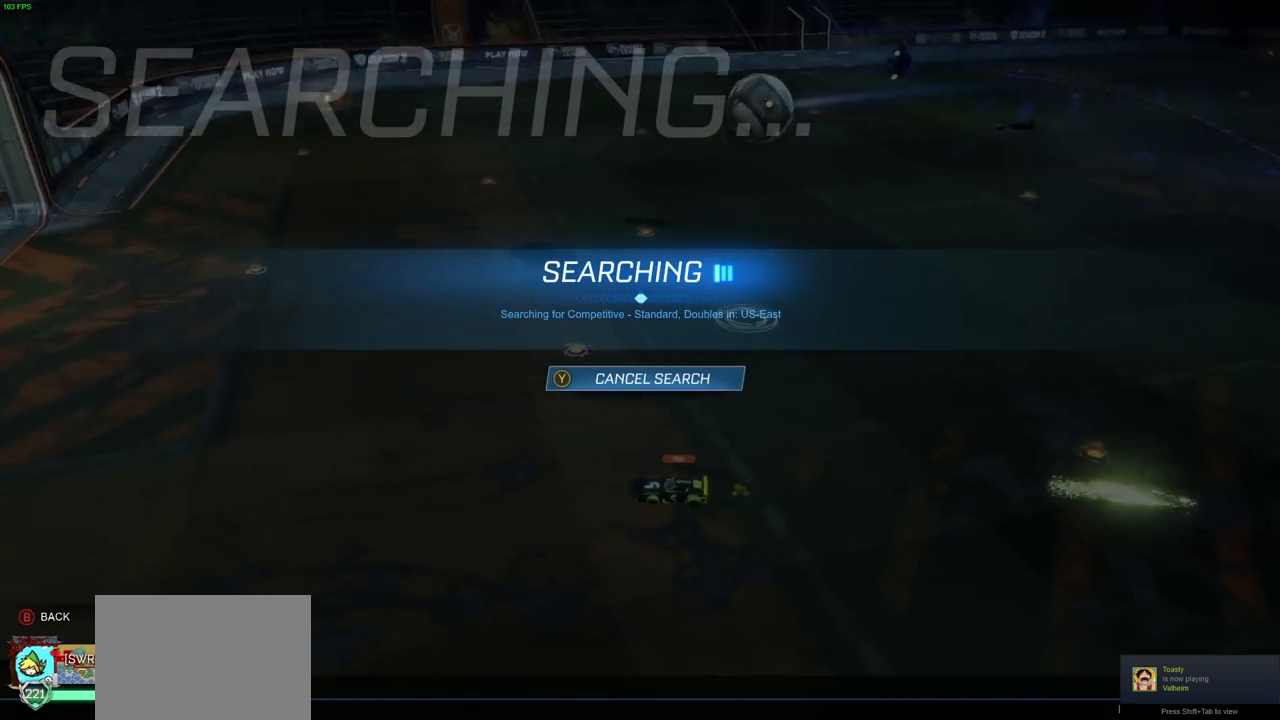
{"buttons": [], "left_stick": "center", "right_stick": "center", "events": [[83, "CIRCLE", "up"]]}